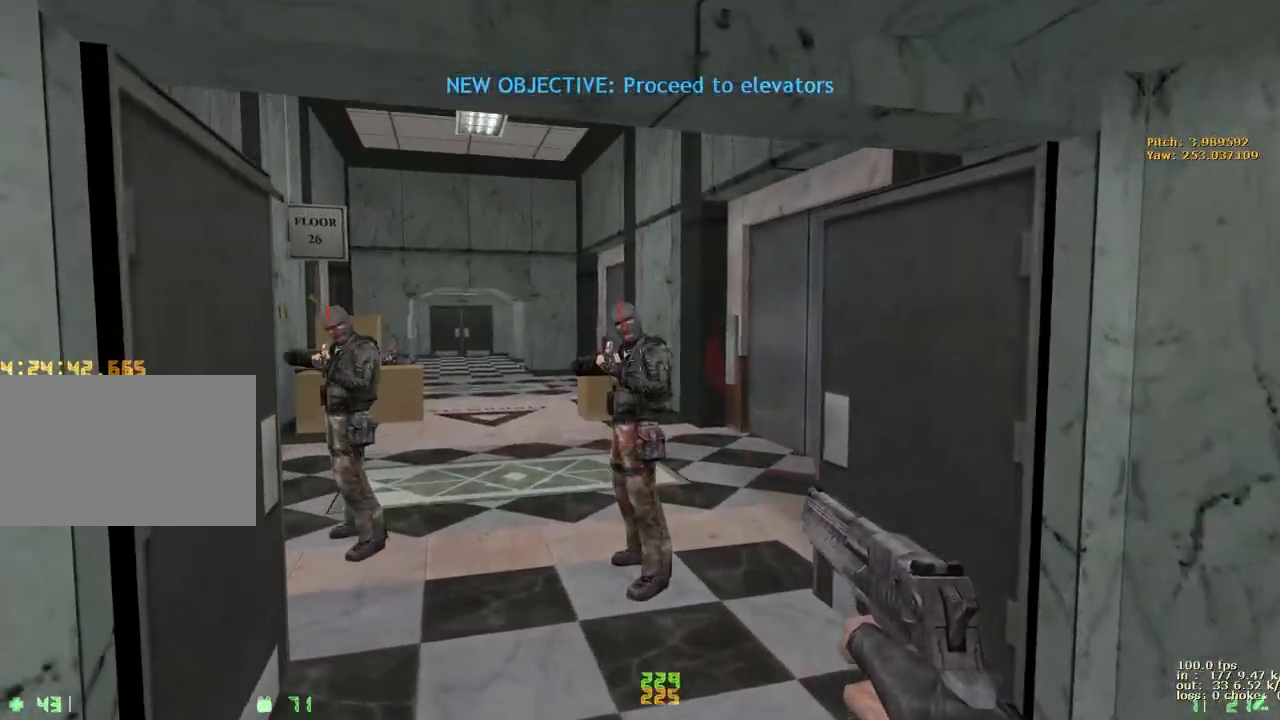
Gameplay with keyboard and mouse; each line is a JSON object with the keys held at the frame after it. "events" lists presses ("down") and releases ("up") of "1", "2", "3", "4", "5", "a", "alt", "b", "c", "caps_lock", "ctrl", "d", "e", "f", "g", "q", "r", "s", "shift", "space", "t", "tab", "v", "w", "x" and "z" between this image and that frame as [ms after this image, input, new state], when the widget could be followed in between. No other keys are recorded. Mouse buttons are not recorded. Not read: mouse_move.
{"keys": ["w"], "events": []}
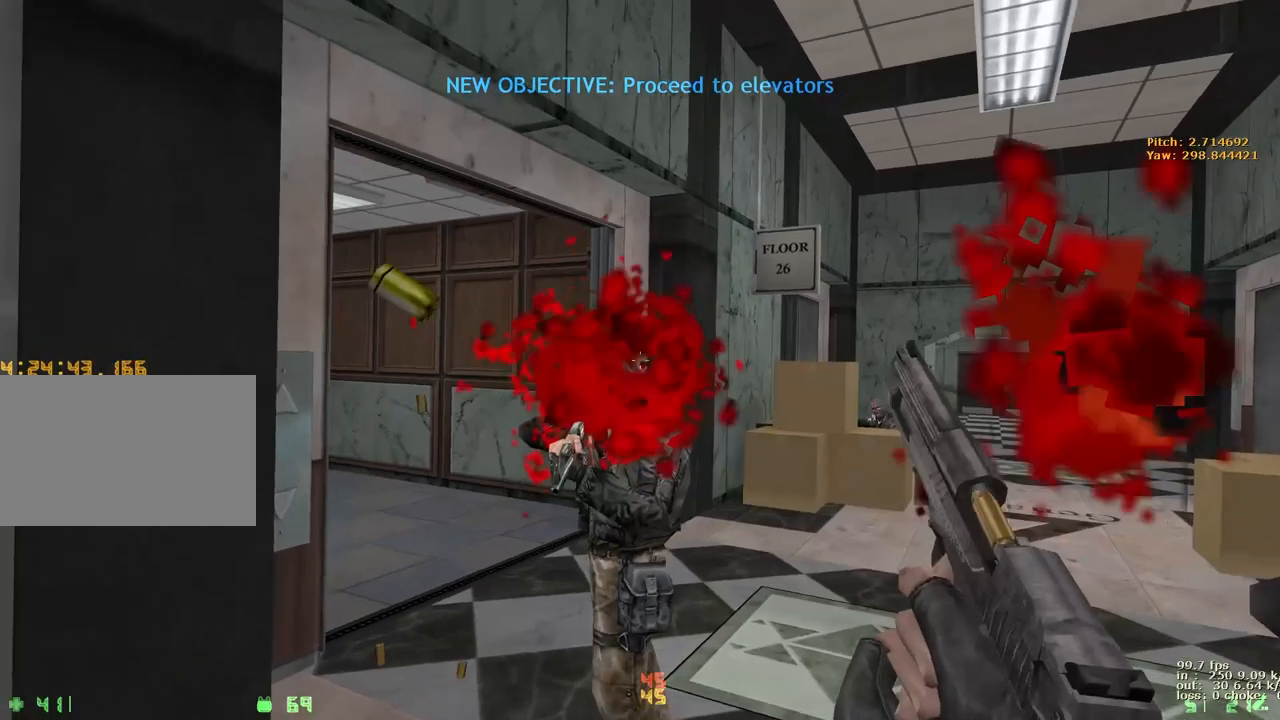
{"keys": ["w"], "events": [[317, "r", "down"], [417, "r", "up"]]}
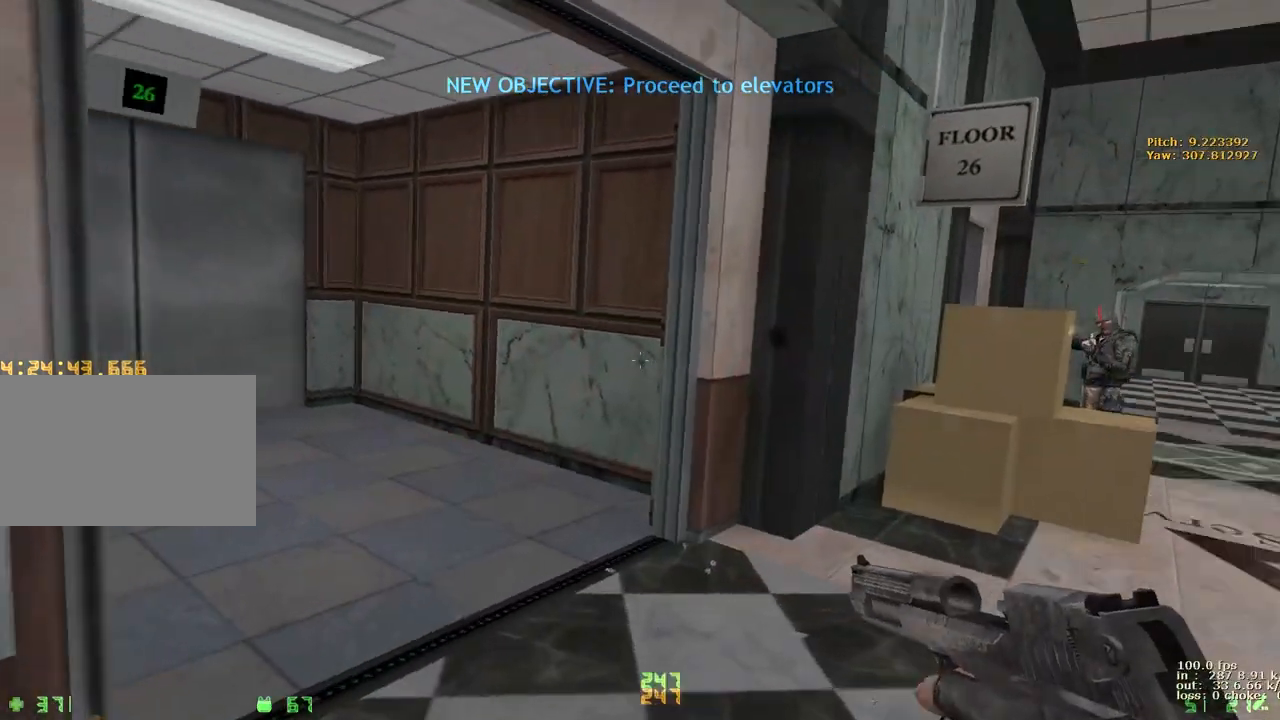
{"keys": ["s"], "events": [[150, "a", "down"], [283, "w", "up"], [383, "s", "down"], [467, "a", "up"]]}
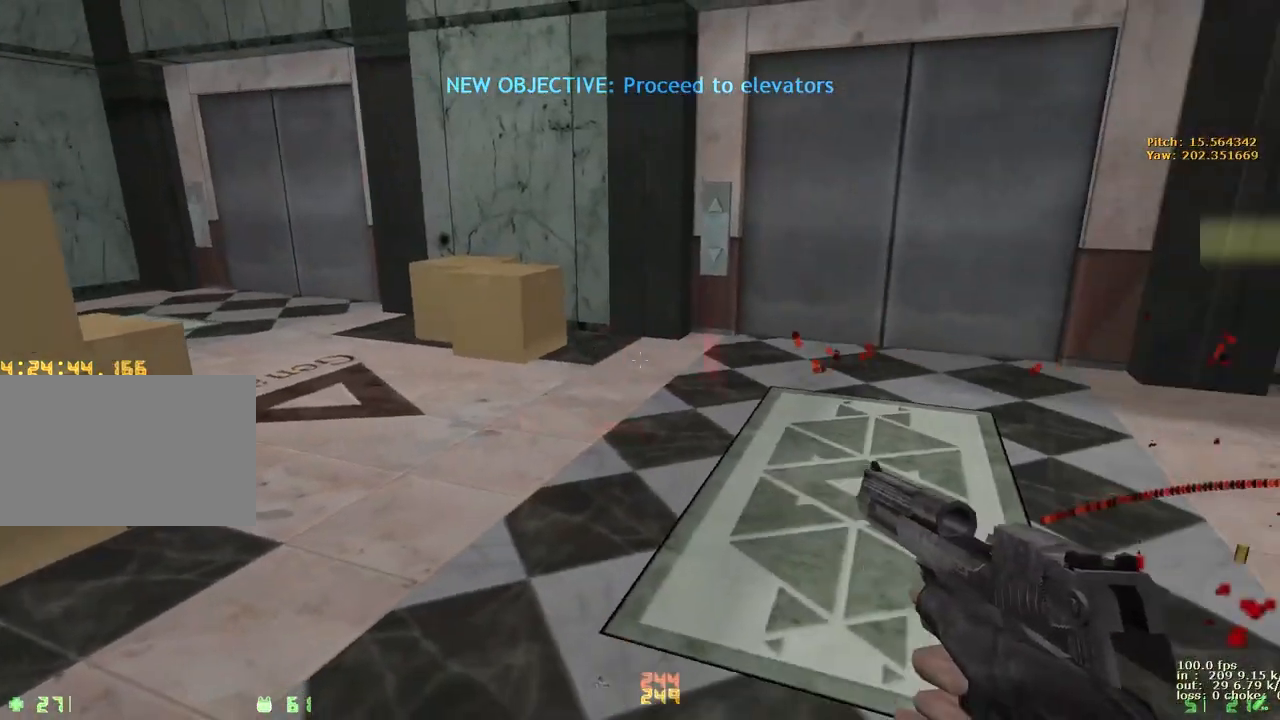
{"keys": ["ctrl", "s"], "events": [[500, "ctrl", "down"]]}
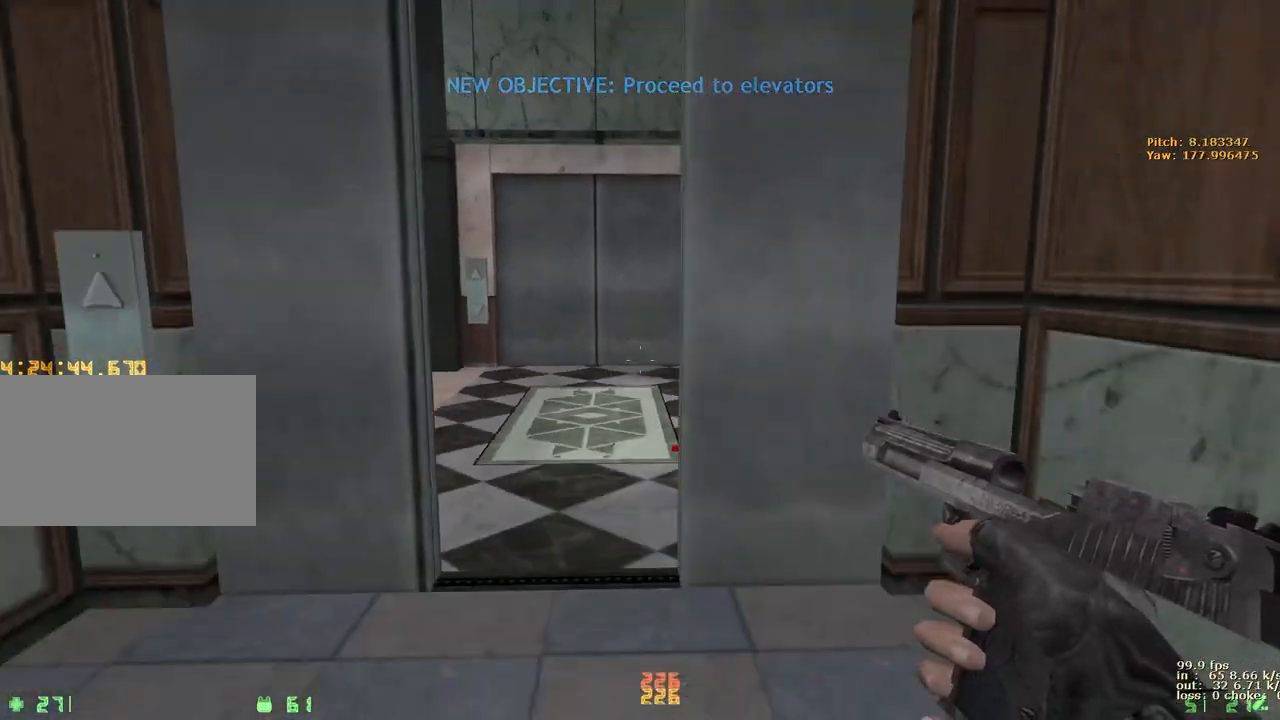
{"keys": ["shift", "w"], "events": [[83, "s", "up"], [183, "ctrl", "up"], [317, "shift", "down"], [417, "w", "down"]]}
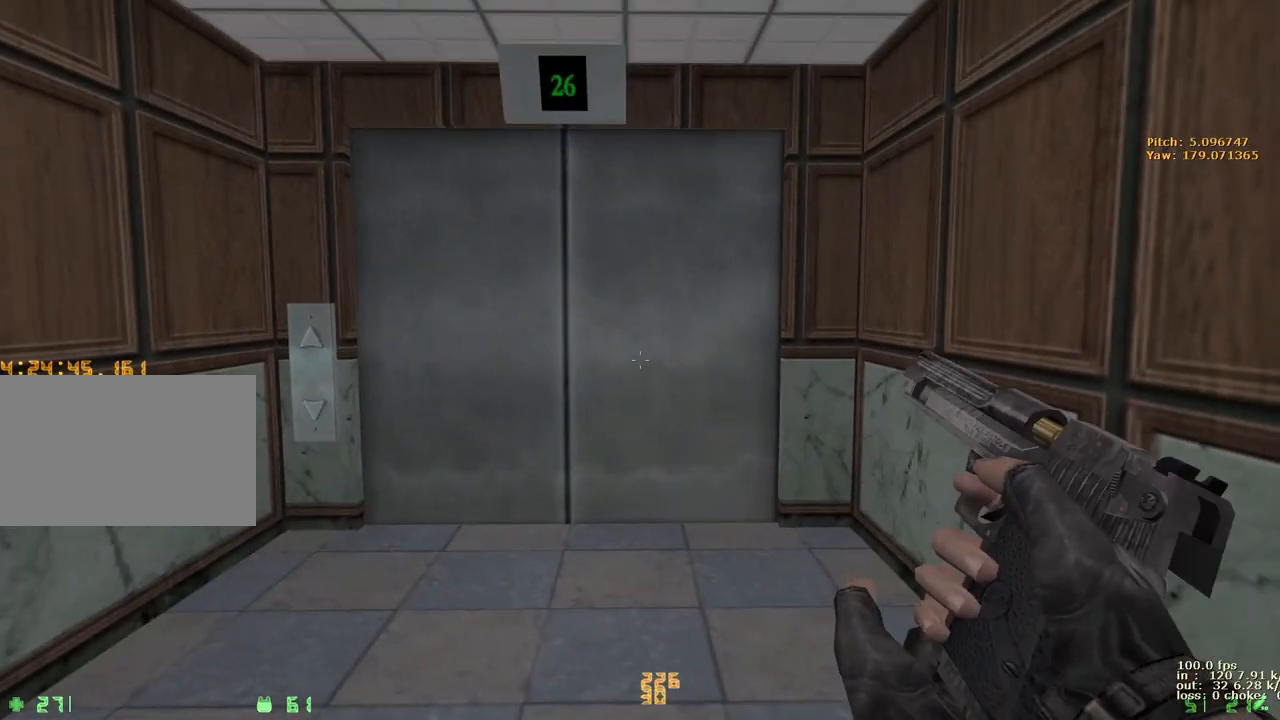
{"keys": ["shift"], "events": [[283, "a", "down"], [283, "w", "up"], [433, "a", "up"]]}
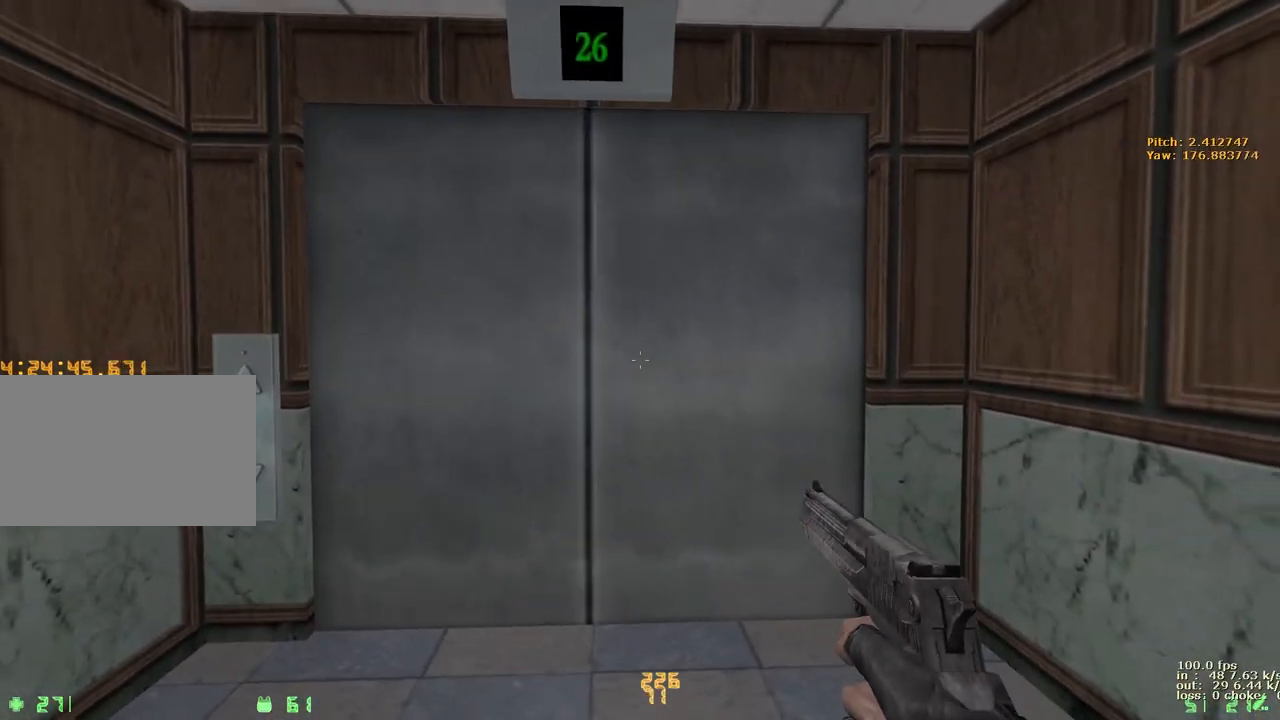
{"keys": [], "events": [[67, "v", "down"], [167, "shift", "up"], [217, "v", "up"], [350, "1", "down"], [450, "1", "up"]]}
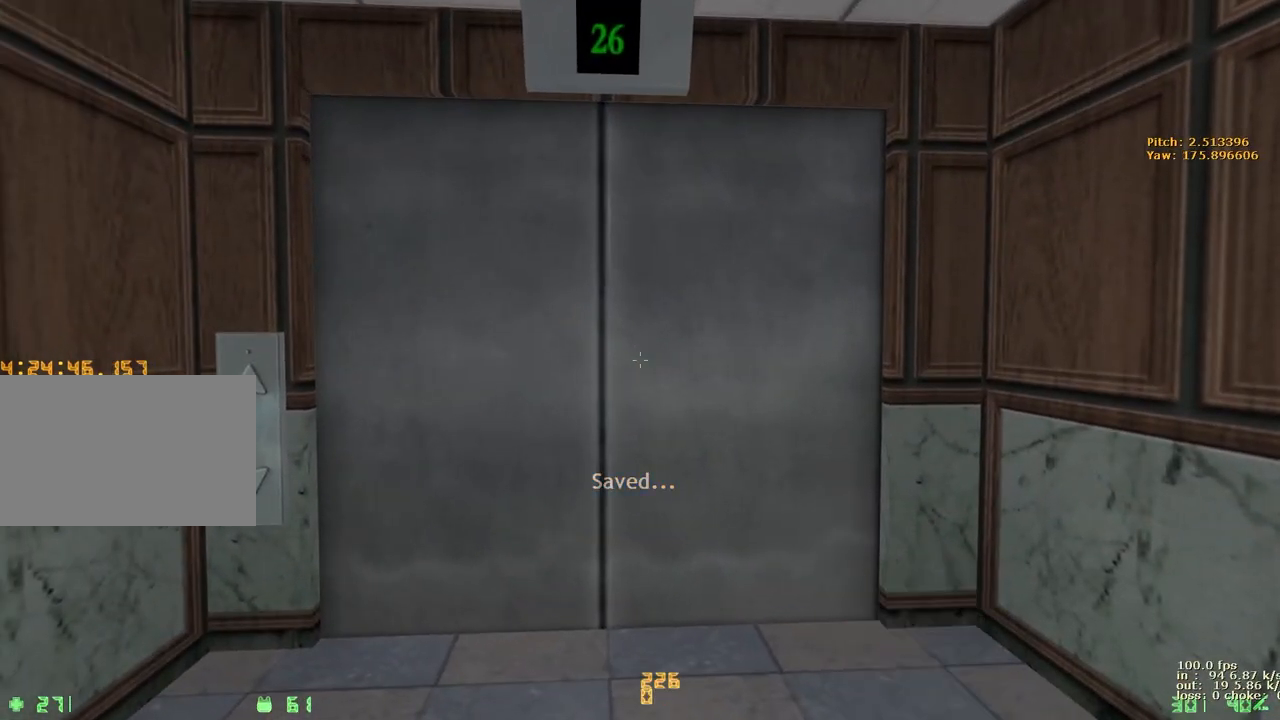
{"keys": [], "events": []}
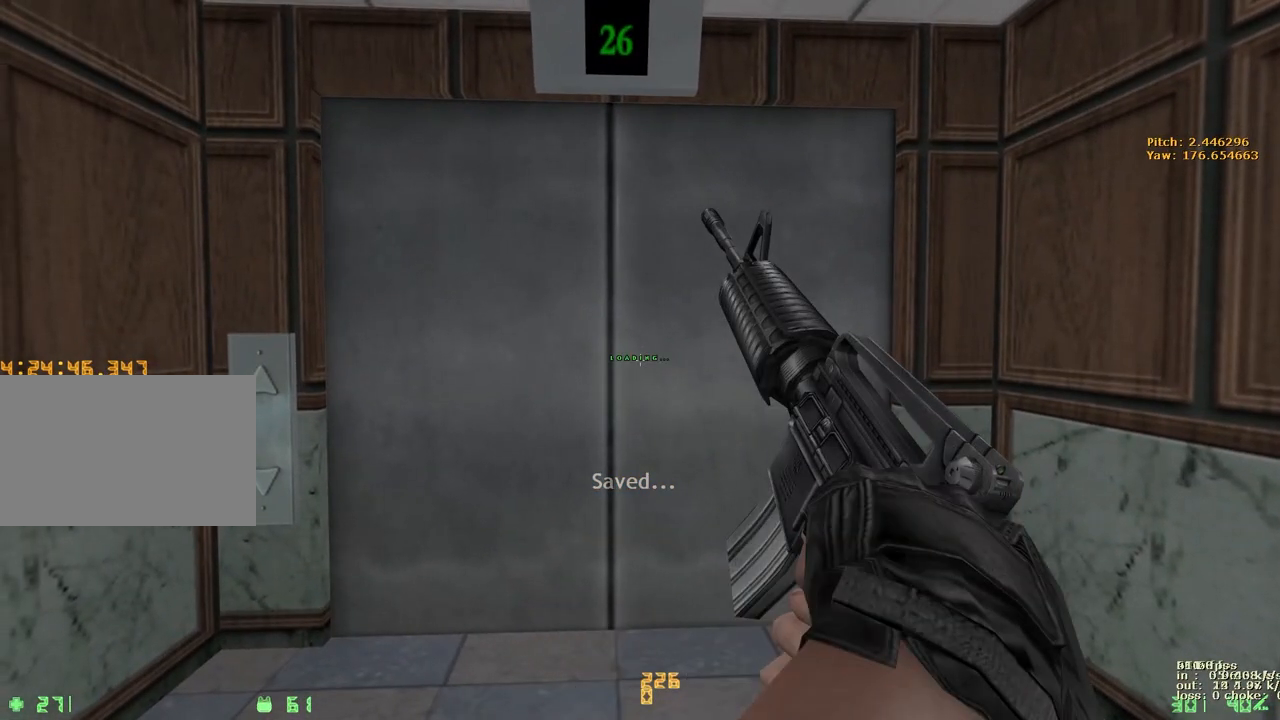
{"keys": [], "events": [[250, "1", "down"], [283, "1", "up"], [383, "1", "down"], [467, "1", "up"]]}
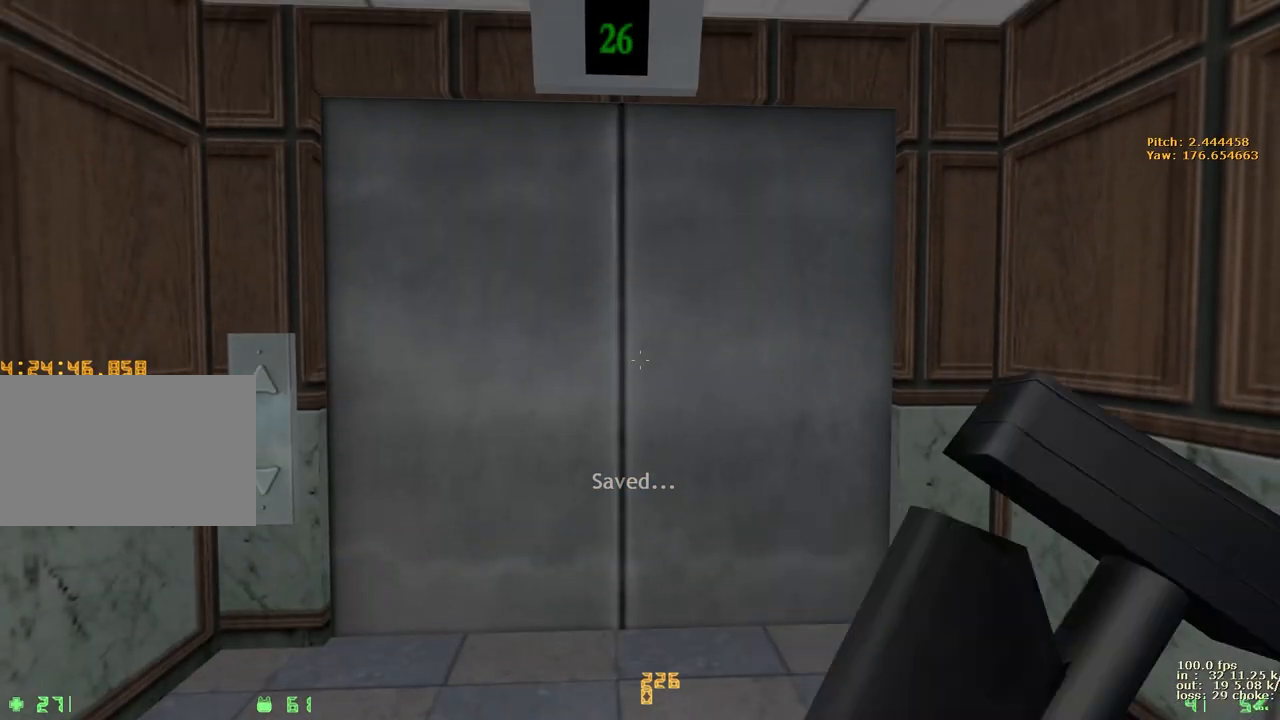
{"keys": [], "events": [[250, "r", "down"], [350, "r", "up"], [400, "r", "down"], [500, "r", "up"]]}
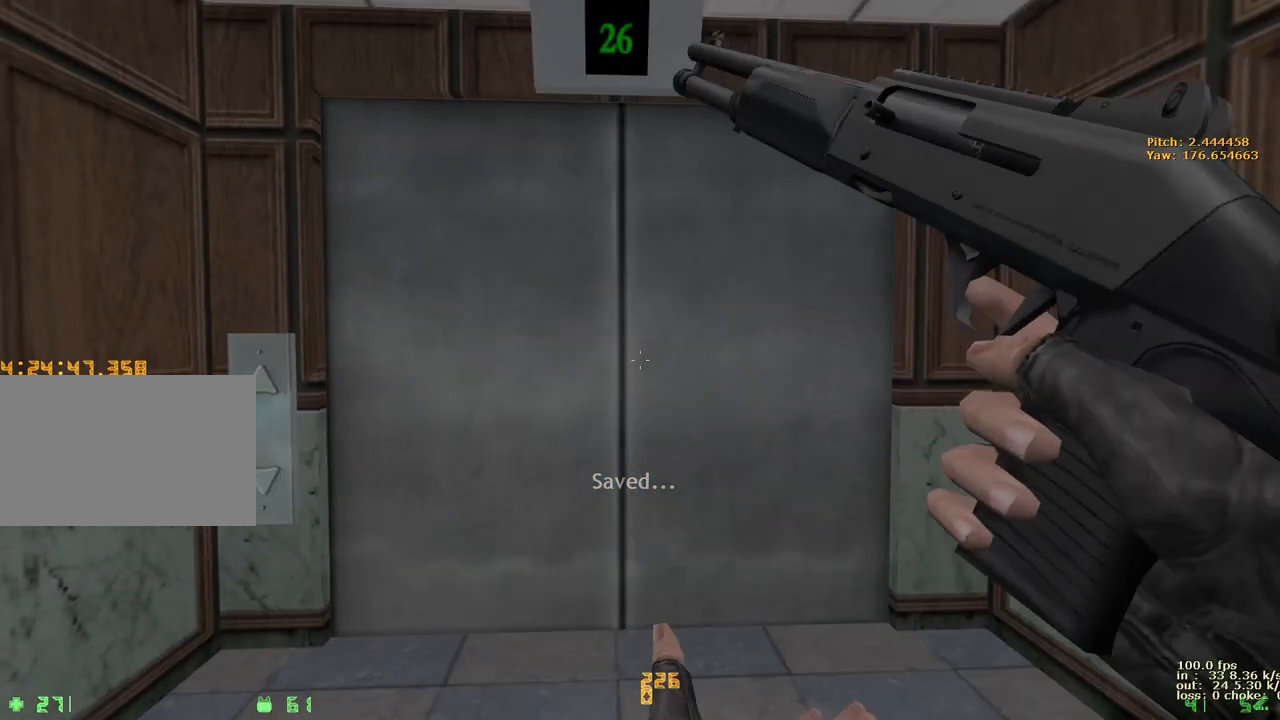
{"keys": [], "events": [[83, "r", "down"], [183, "r", "up"], [233, "r", "down"], [317, "r", "up"], [367, "r", "down"], [500, "r", "up"]]}
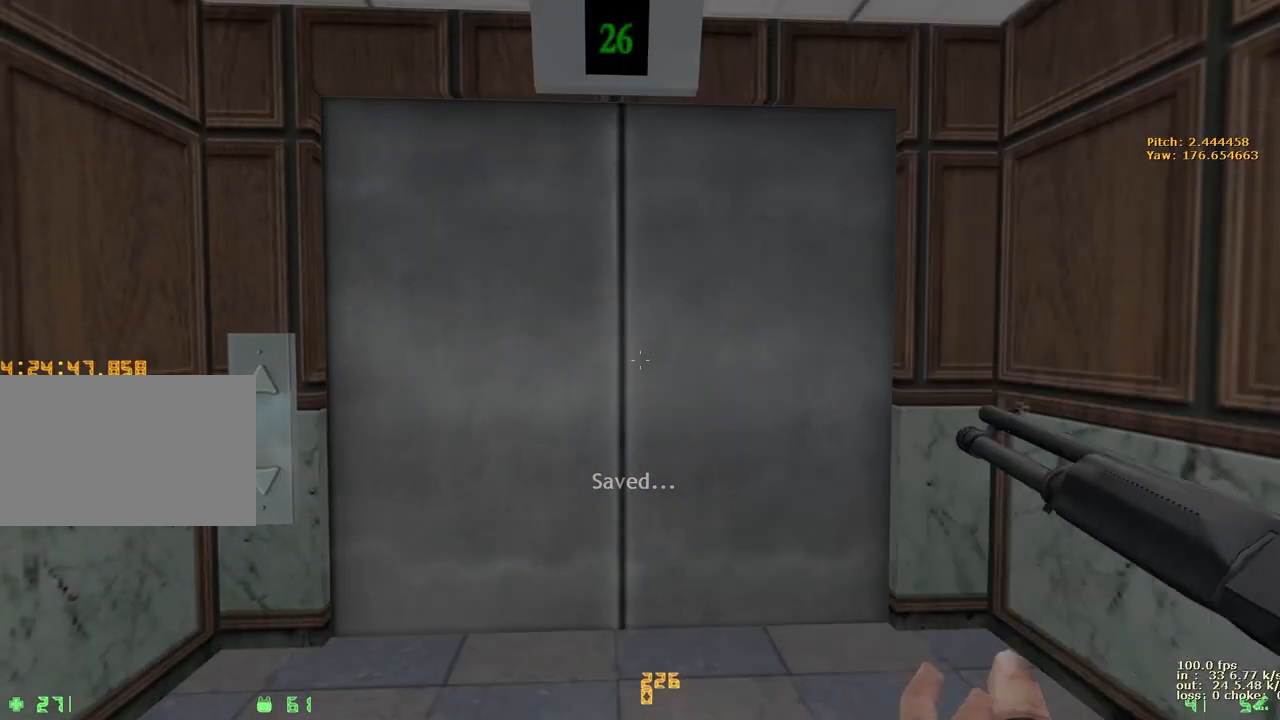
{"keys": [], "events": [[283, "ctrl", "down"], [433, "ctrl", "up"]]}
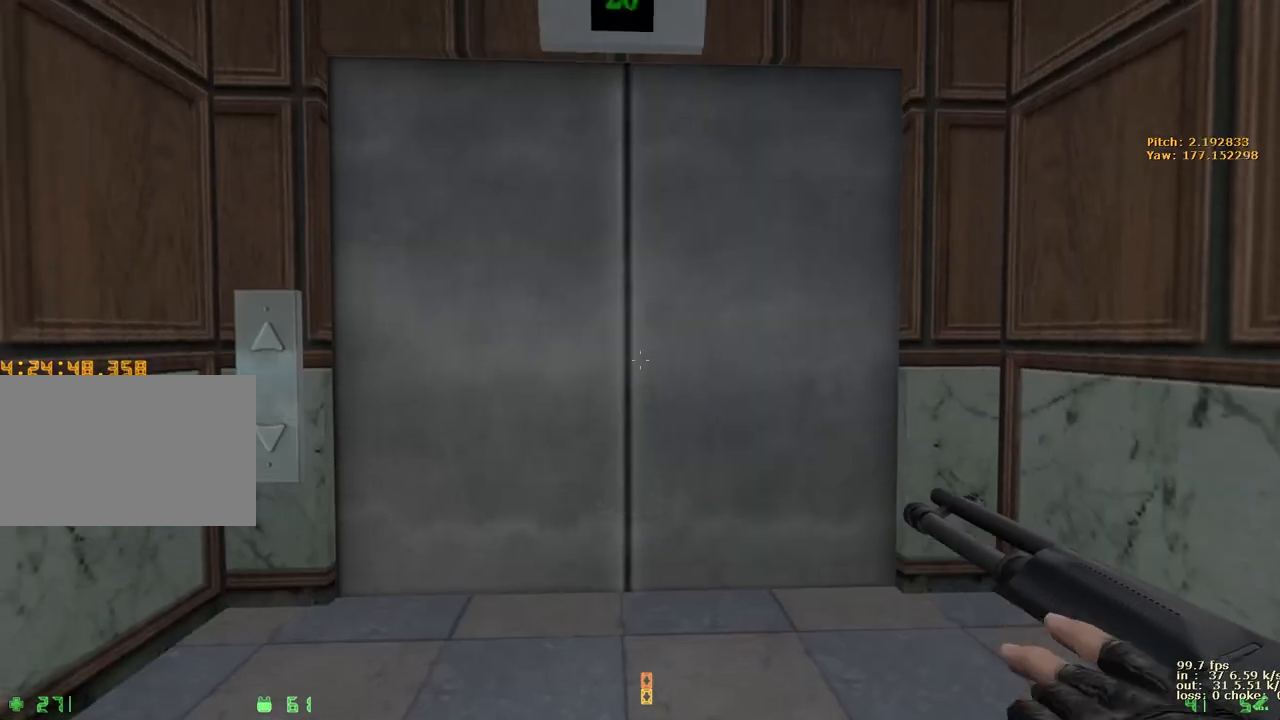
{"keys": [], "events": []}
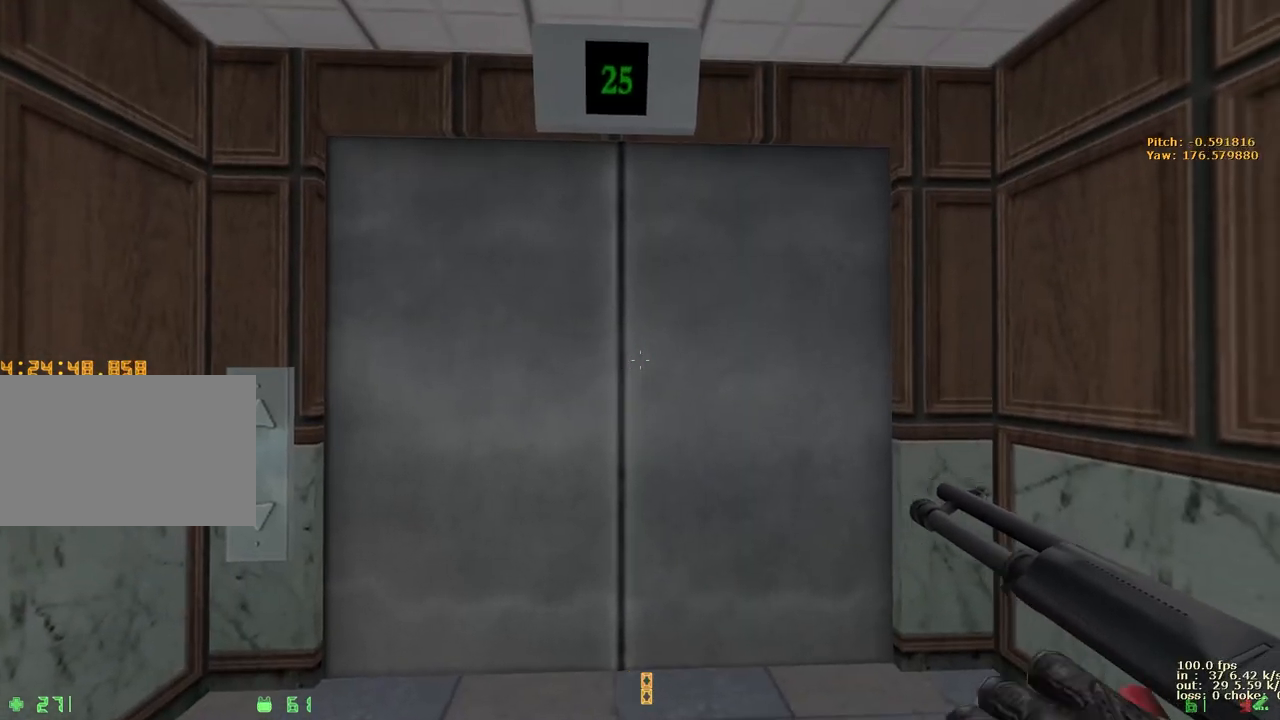
{"keys": [], "events": []}
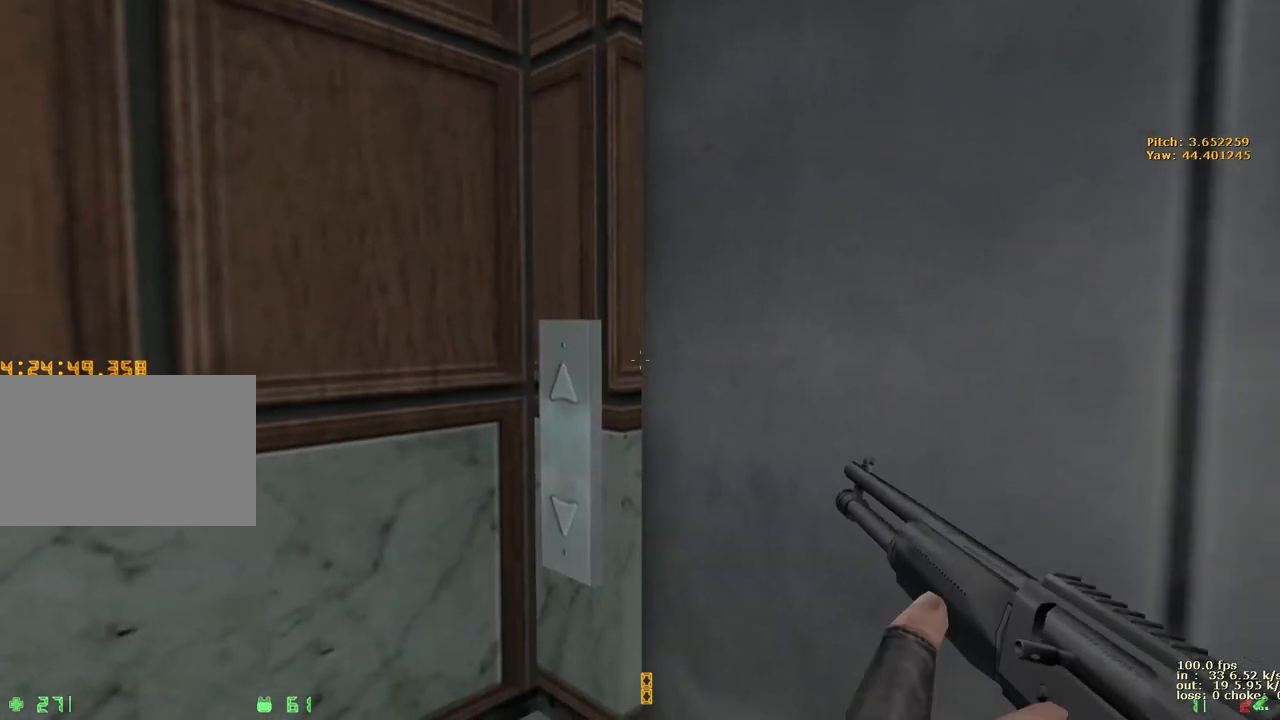
{"keys": [], "events": []}
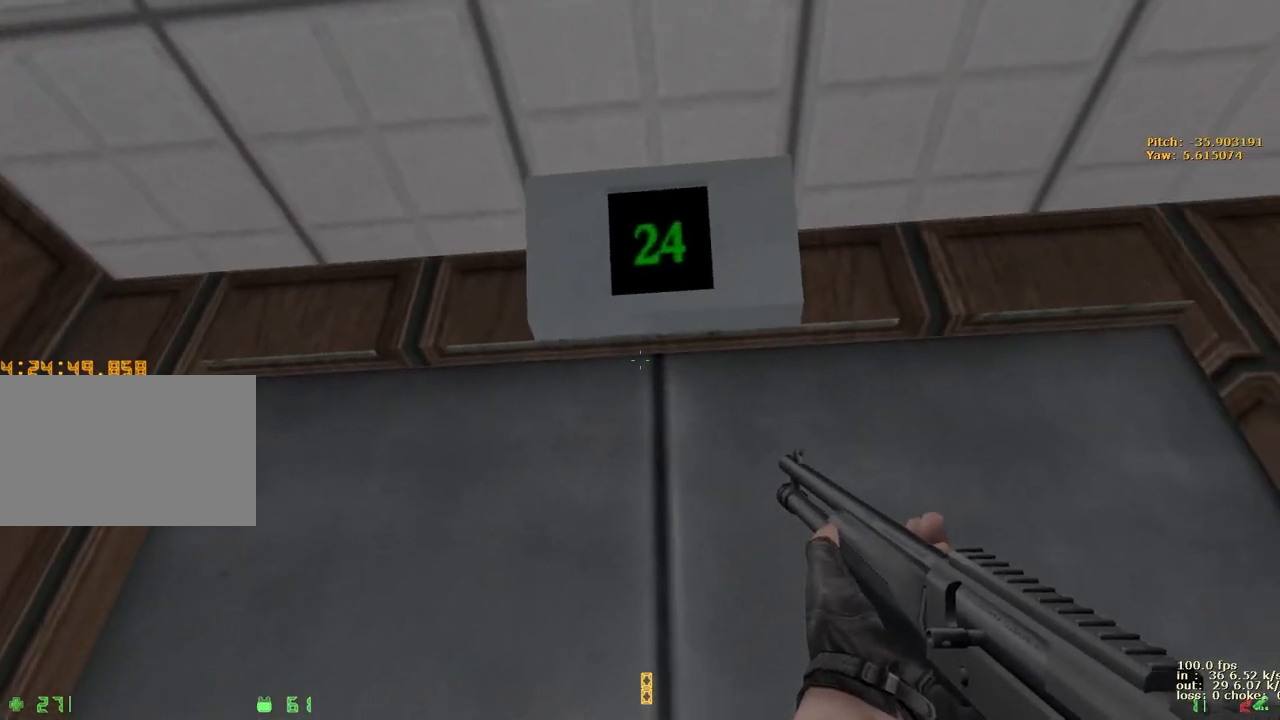
{"keys": [], "events": []}
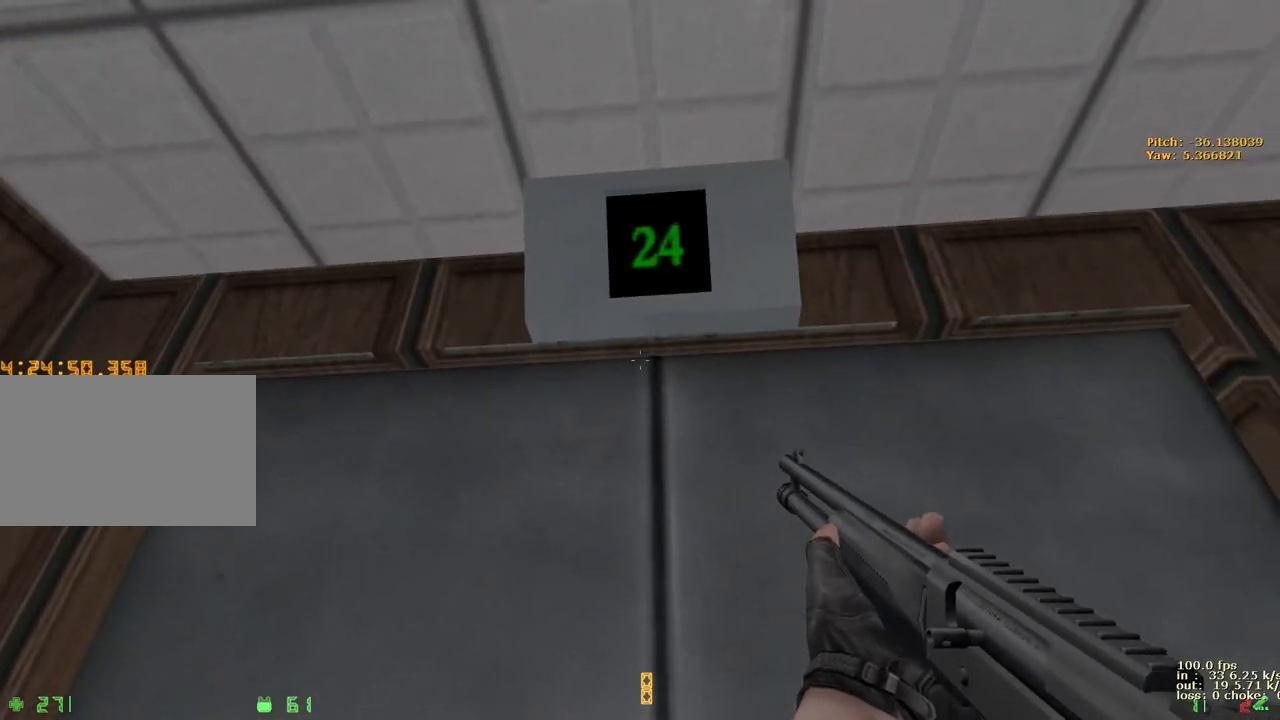
{"keys": ["1"], "events": [[183, "v", "down"], [367, "v", "up"], [467, "1", "down"]]}
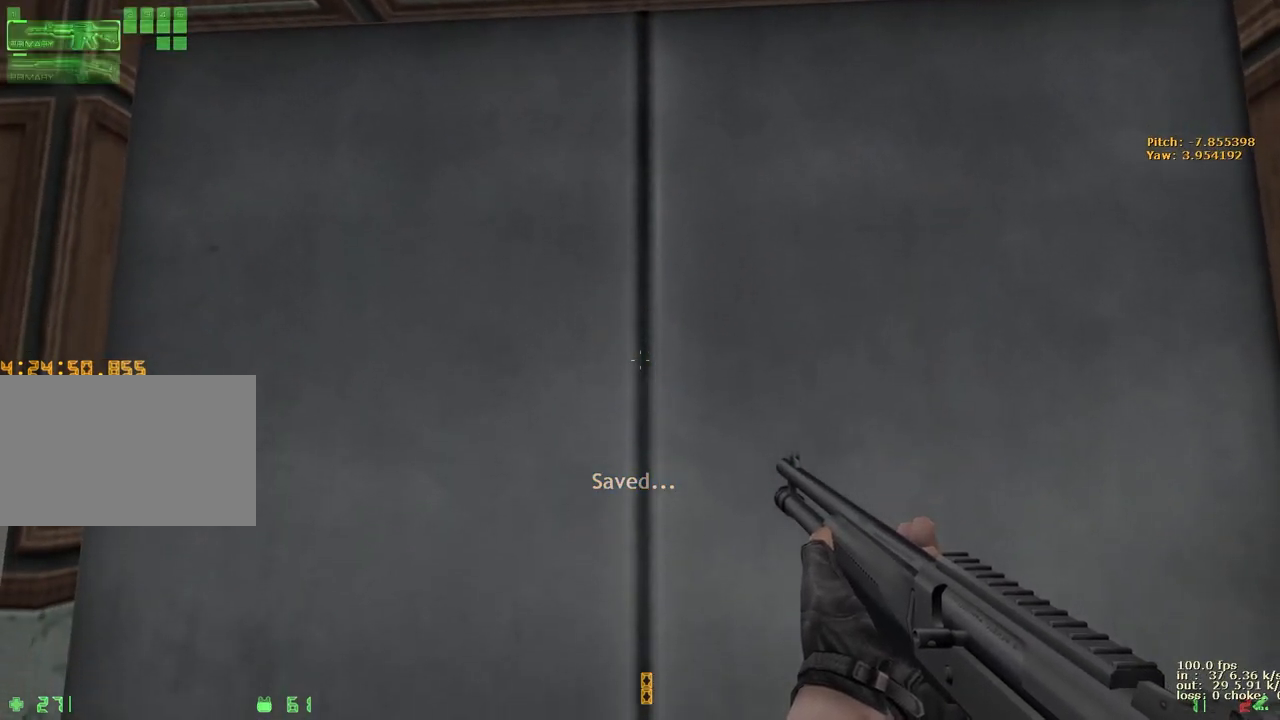
{"keys": ["2"], "events": [[117, "1", "up"], [383, "2", "down"]]}
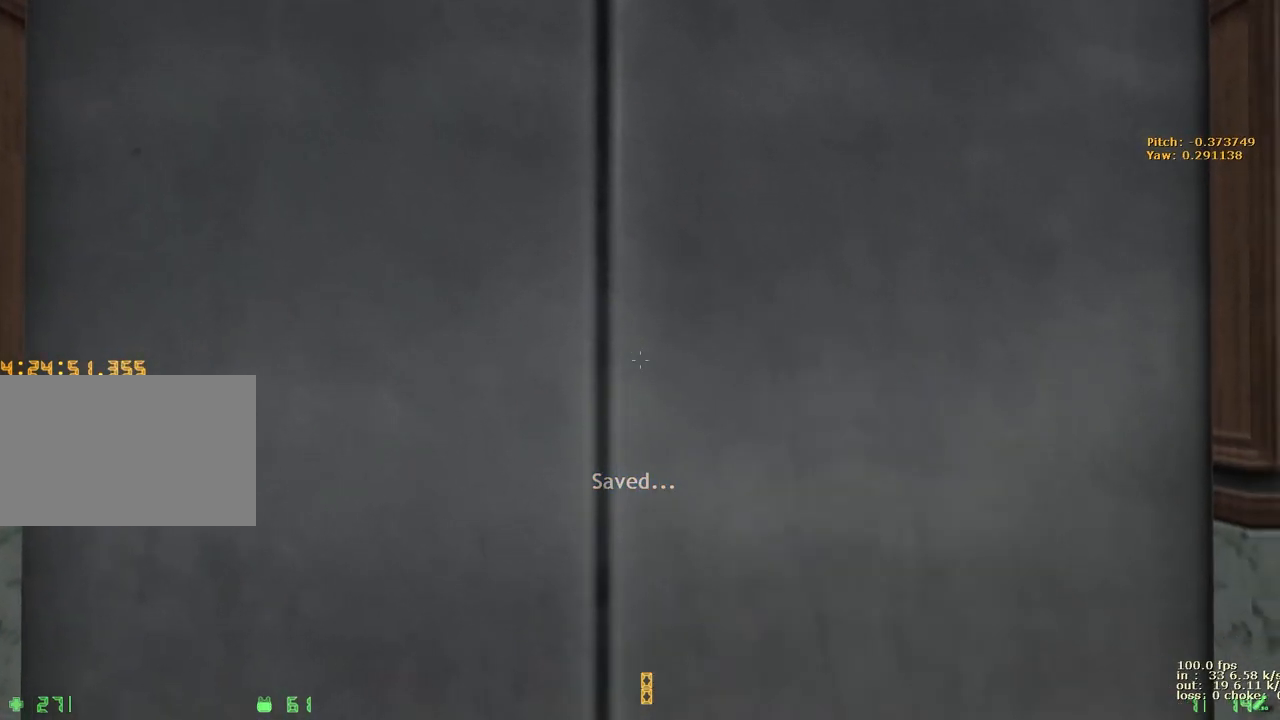
{"keys": [], "events": [[33, "2", "up"], [217, "r", "down"], [317, "r", "up"], [400, "r", "down"], [483, "r", "up"]]}
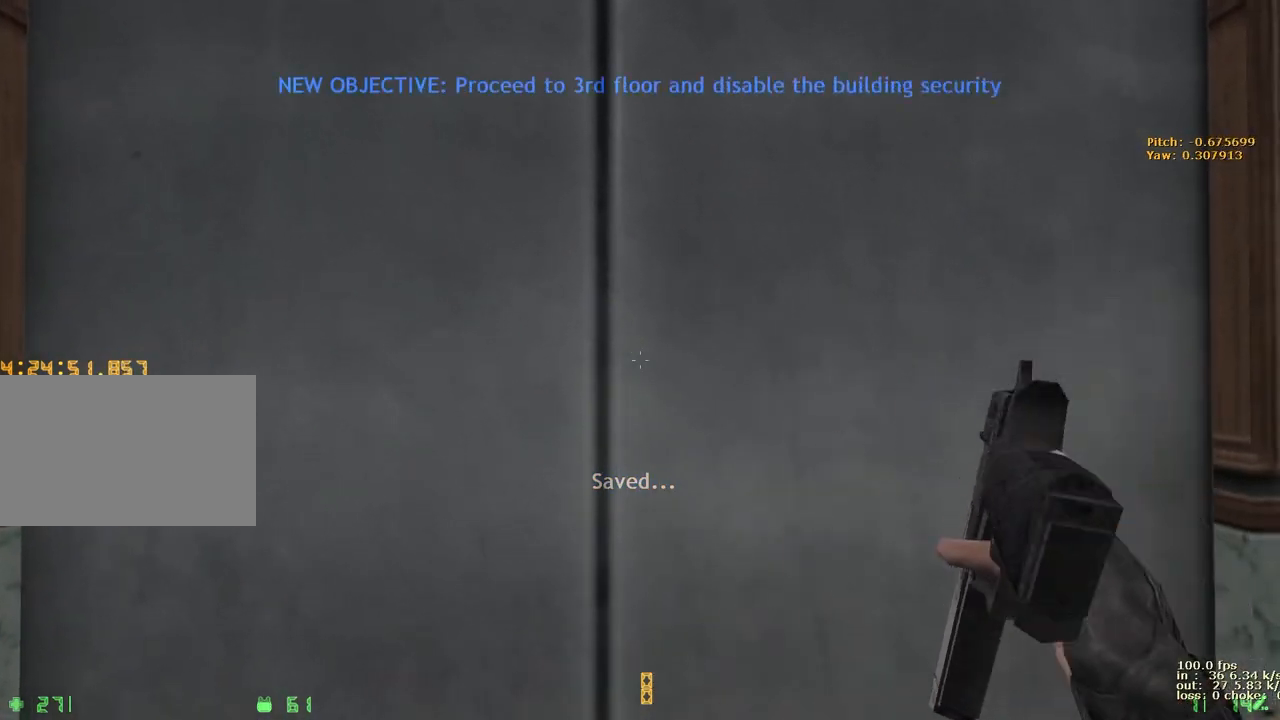
{"keys": [], "events": [[83, "q", "down"], [183, "q", "up"], [317, "ctrl", "down"], [467, "ctrl", "up"]]}
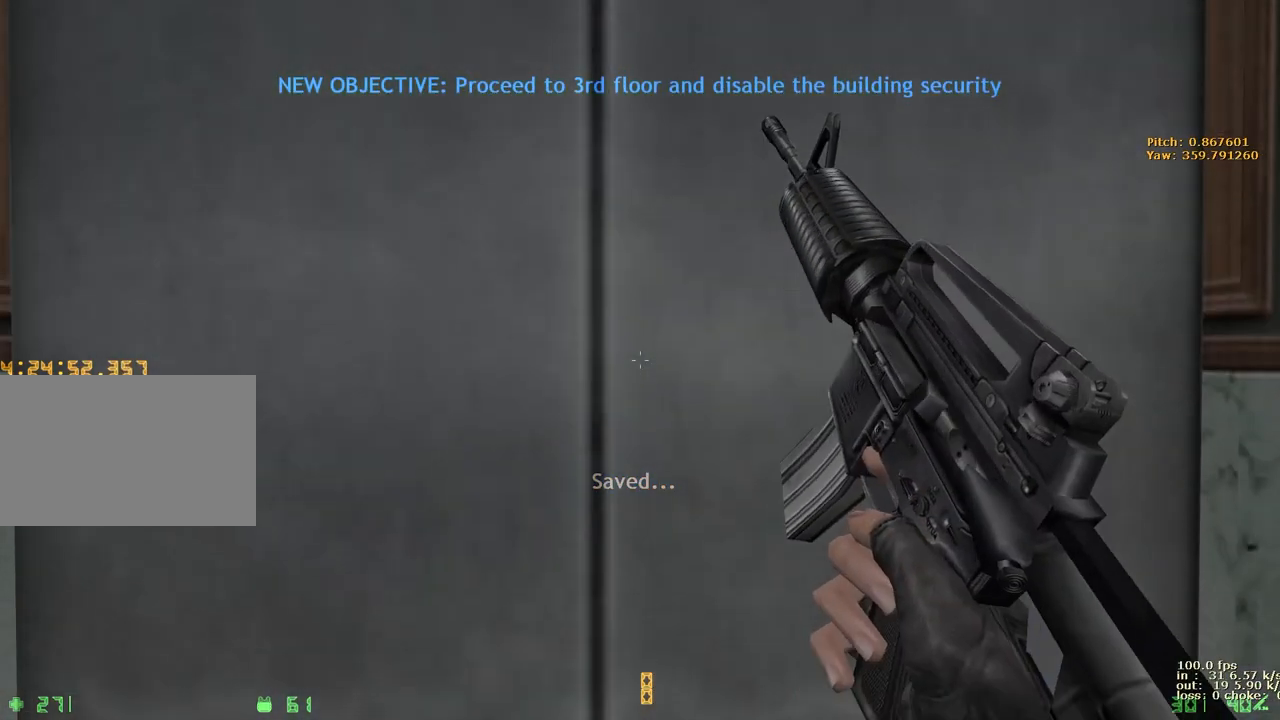
{"keys": ["q", "shift"], "events": [[50, "shift", "down"], [233, "q", "down"], [333, "q", "up"], [383, "q", "down"]]}
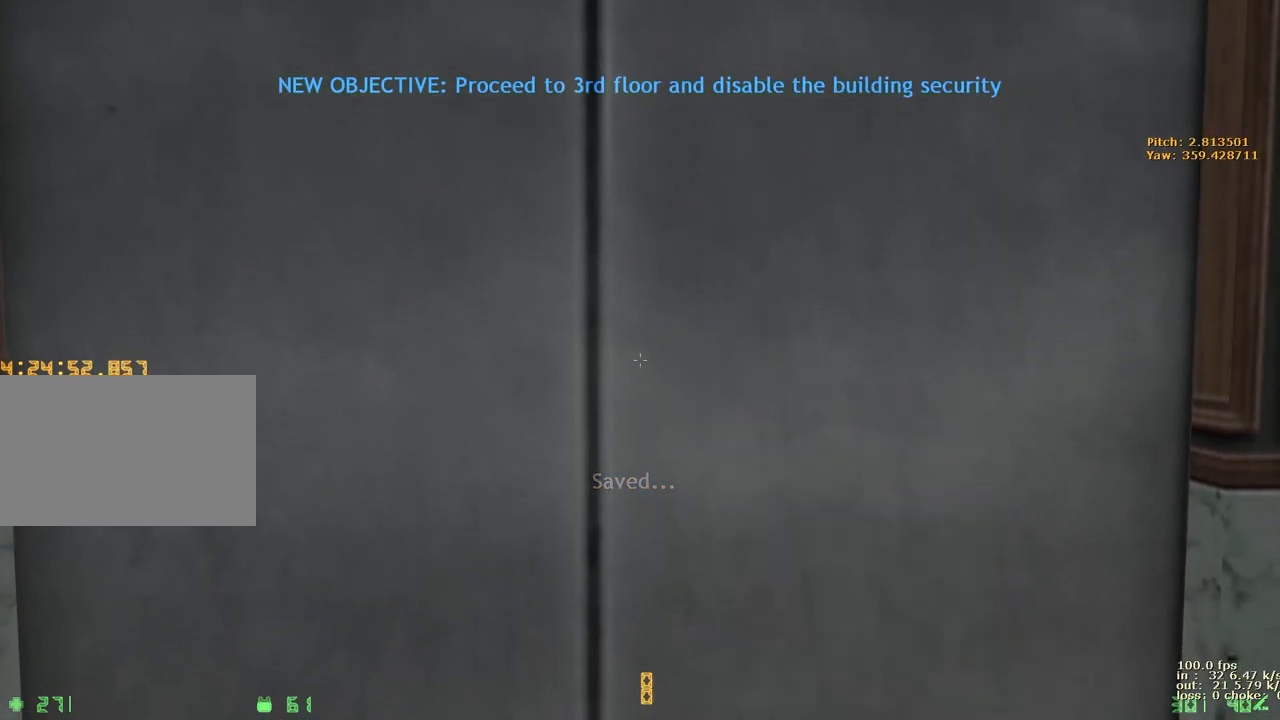
{"keys": ["shift"], "events": [[33, "q", "up"], [167, "q", "down"], [200, "q", "up"], [300, "q", "down"], [450, "q", "up"]]}
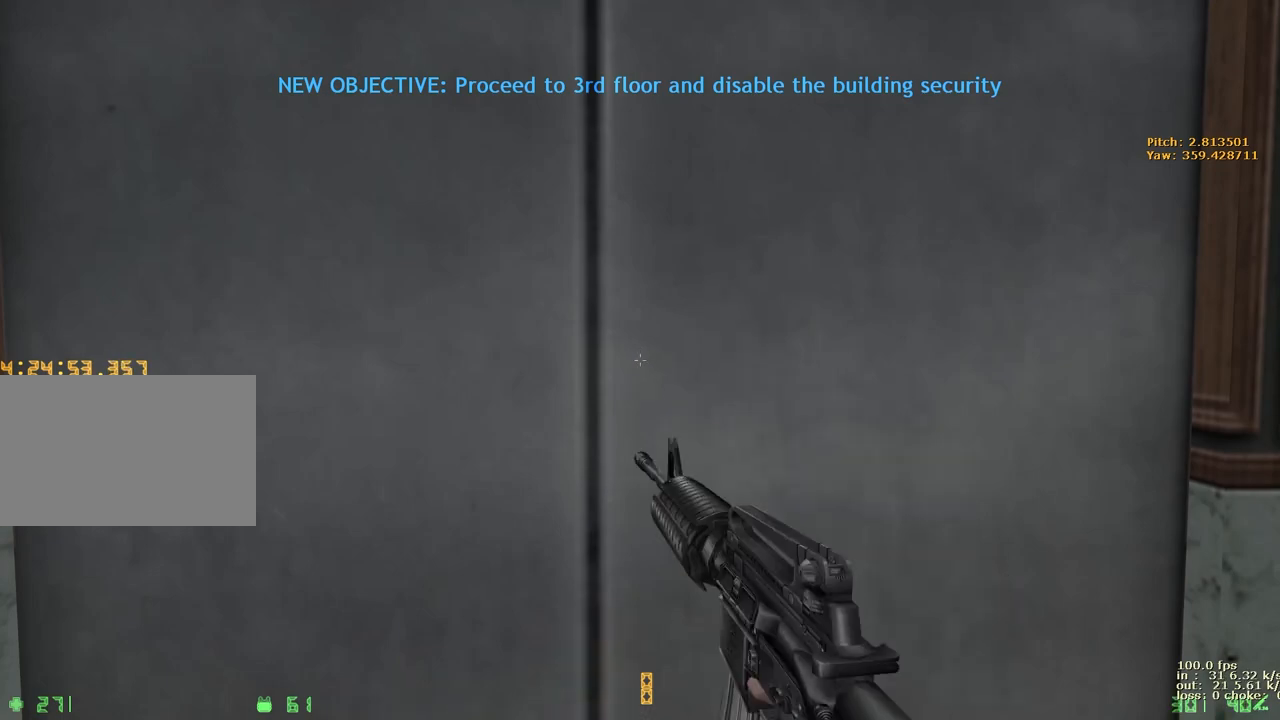
{"keys": ["q", "shift"], "events": [[50, "q", "down"], [133, "q", "up"], [233, "q", "down"], [367, "q", "up"], [467, "q", "down"]]}
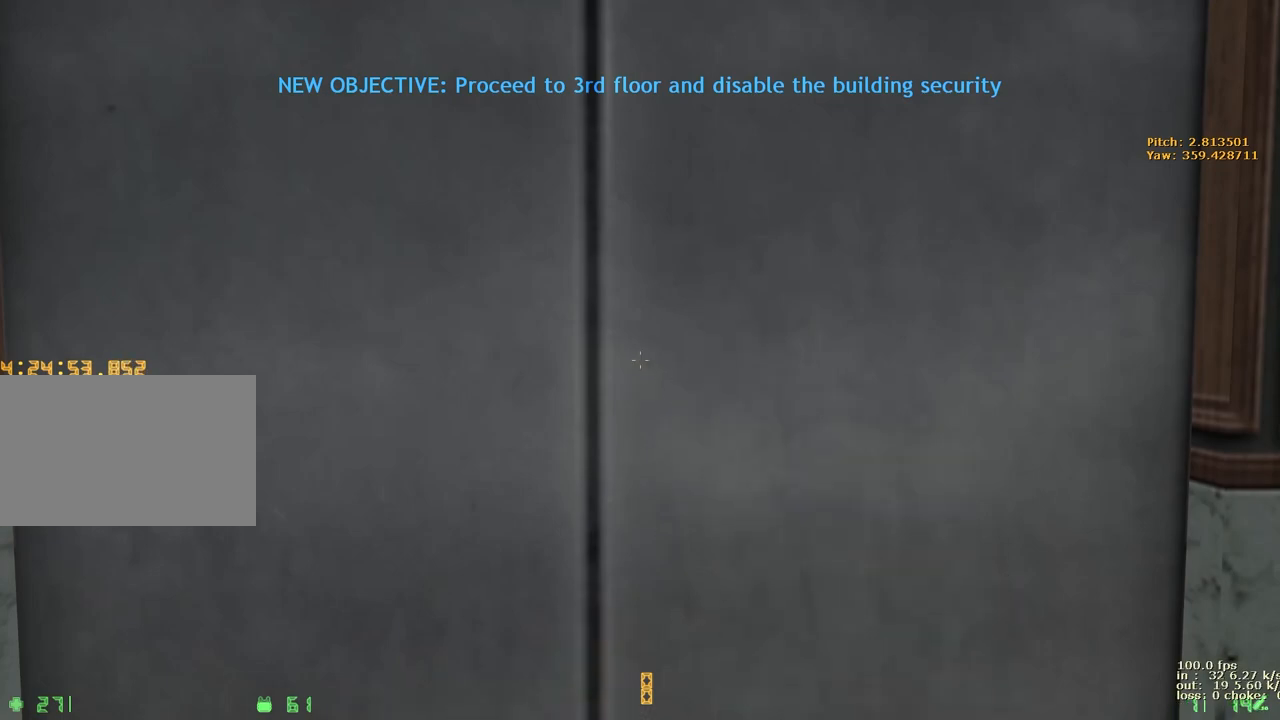
{"keys": ["shift"], "events": [[100, "q", "up"], [150, "q", "down"], [250, "q", "up"], [350, "q", "down"], [467, "q", "up"]]}
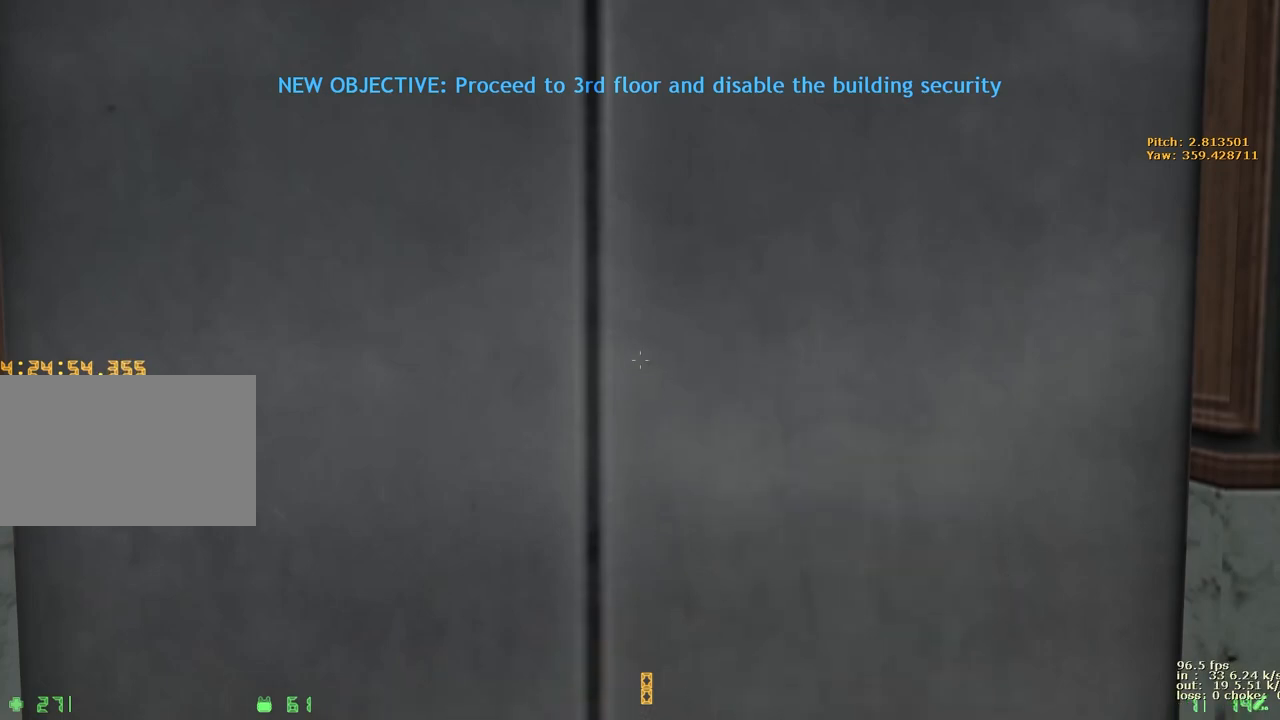
{"keys": ["q", "shift"], "events": [[17, "q", "down"], [167, "q", "up"], [300, "q", "down"], [400, "q", "up"], [450, "q", "down"]]}
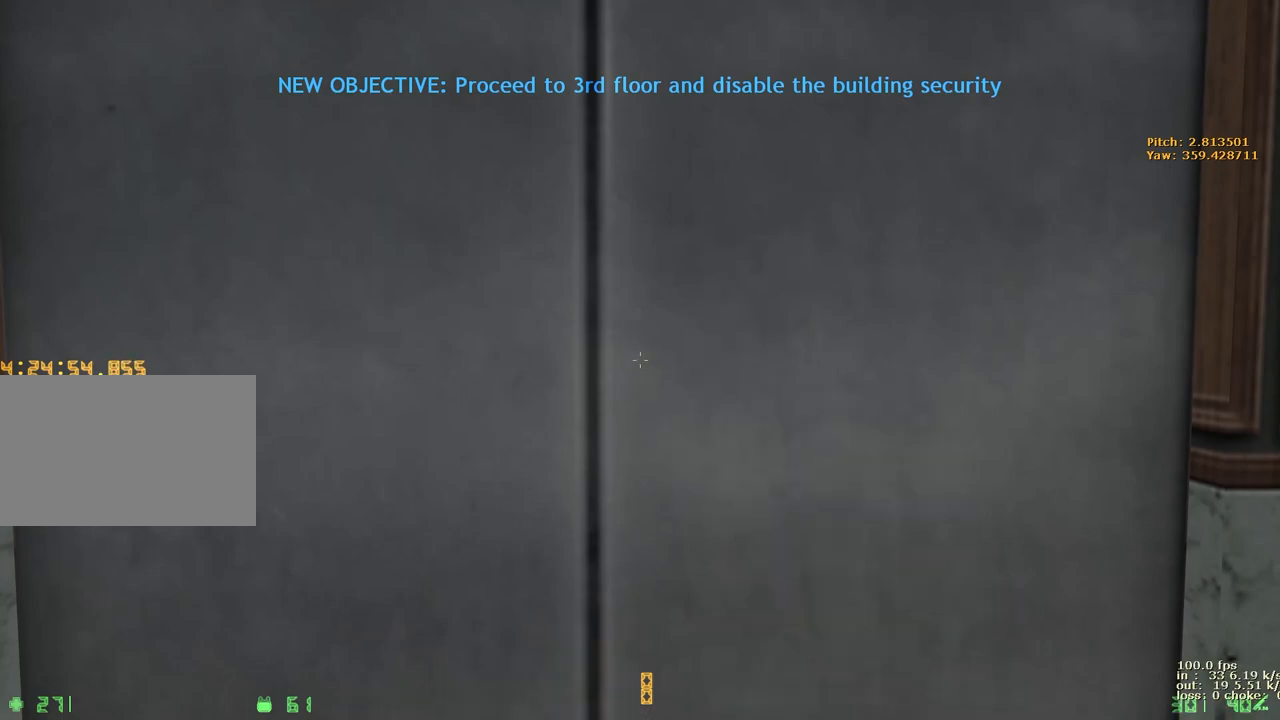
{"keys": ["shift"], "events": [[100, "q", "up"], [217, "q", "down"], [317, "q", "up"], [367, "q", "down"], [500, "q", "up"]]}
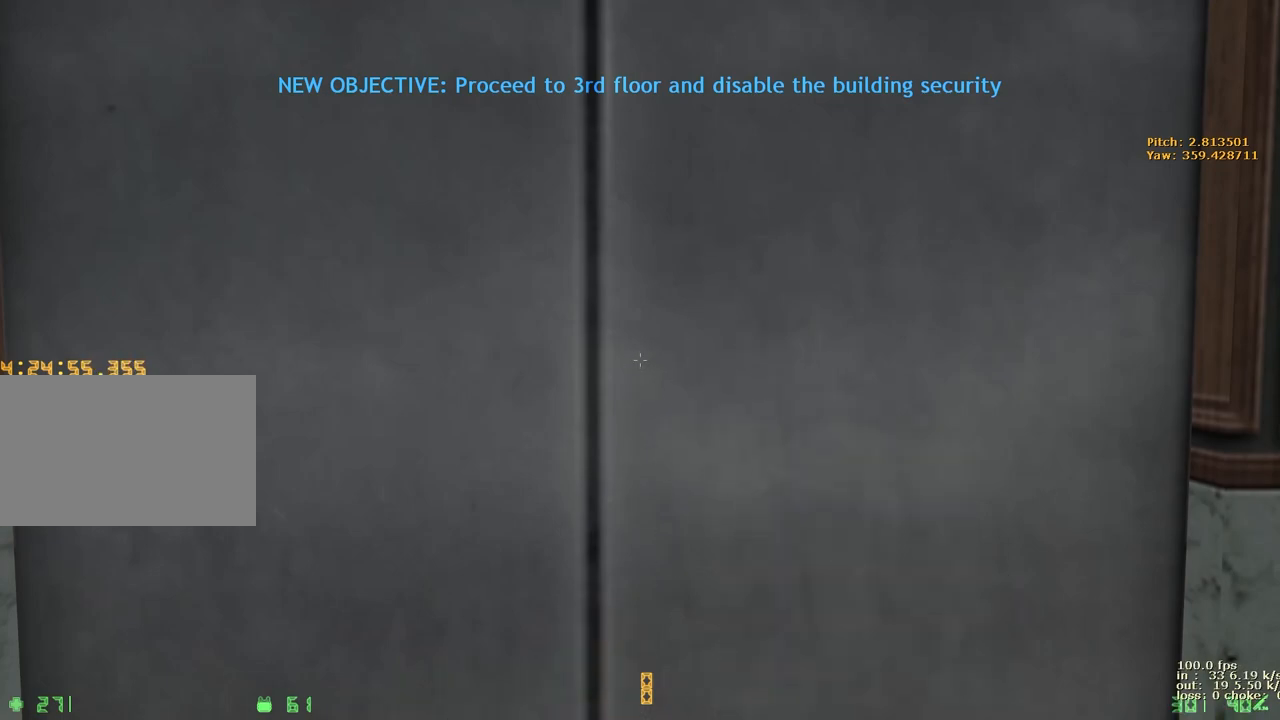
{"keys": ["shift"], "events": [[200, "z", "down"], [283, "z", "up"], [333, "z", "down"], [483, "z", "up"]]}
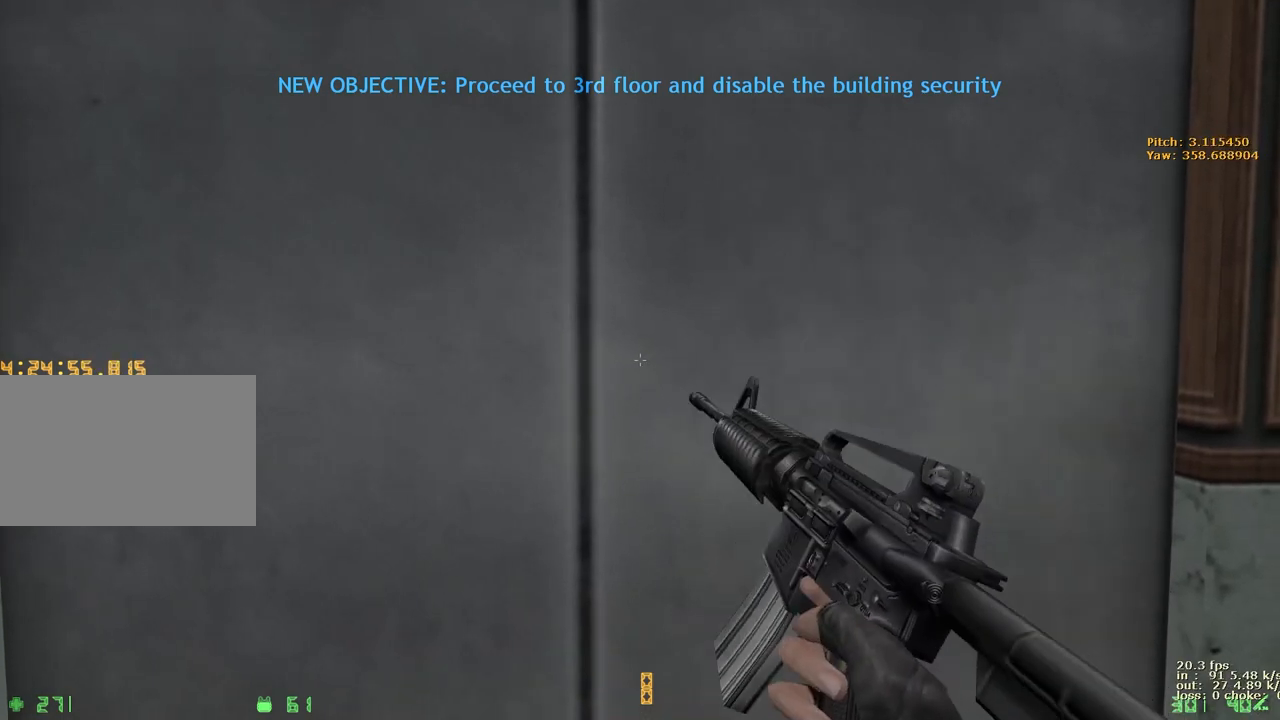
{"keys": ["ctrl", "shift"], "events": [[17, "z", "down"], [217, "x", "down"], [217, "z", "up"], [367, "x", "up"], [450, "ctrl", "down"]]}
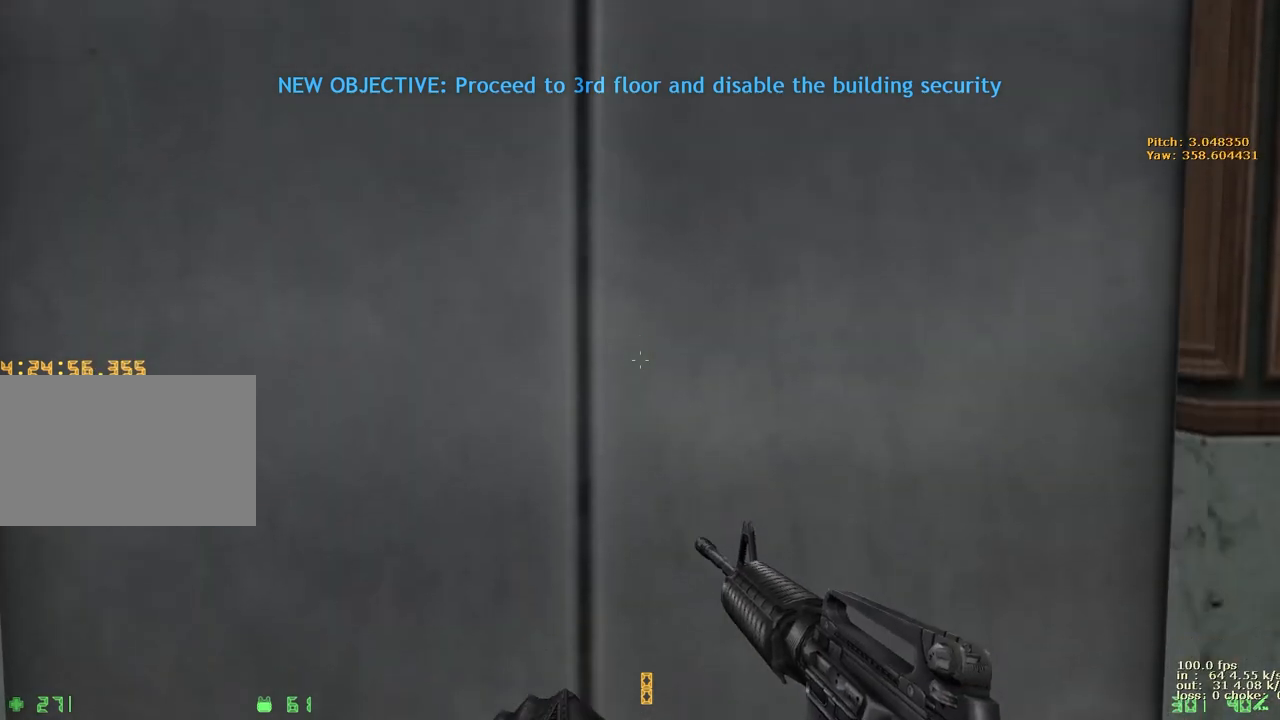
{"keys": ["shift"], "events": [[183, "ctrl", "up"], [367, "w", "down"], [500, "w", "up"]]}